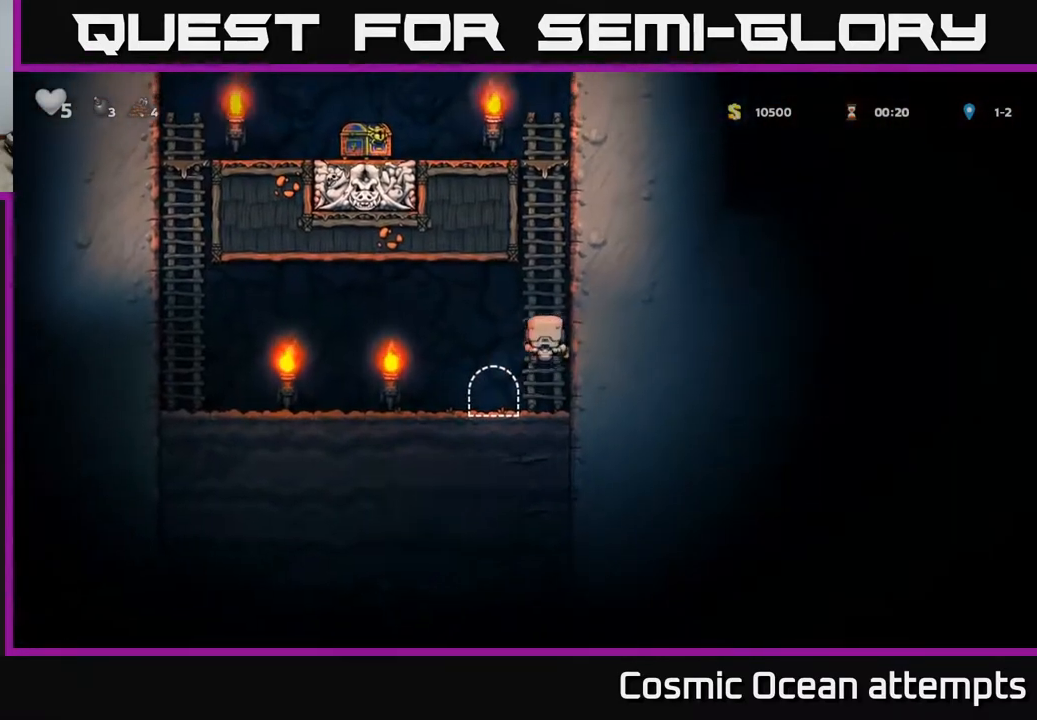
Gameplay with a controller (Xbox layout); each line is a JSON object with the inputs held at the frame after it. "events" lists button and stick changes between this image and that frame as [ms after this image, input, new state], when the widget could be followed in between. Not read: right_stick.
{"buttons": ["DPAD_UP"], "left_stick": "center", "events": [[50, "A", "down"], [200, "A", "up"], [300, "A", "down"], [417, "A", "up"]]}
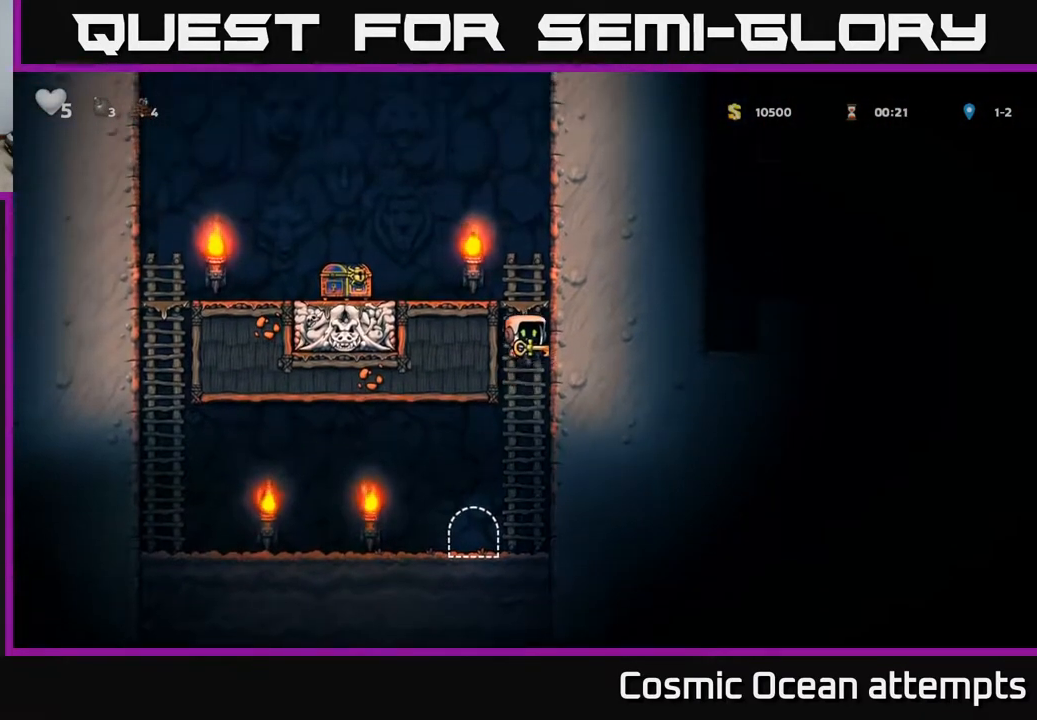
{"buttons": ["DPAD_LEFT"], "left_stick": "center", "events": [[117, "A", "down"], [183, "DPAD_LEFT", "down"], [233, "DPAD_UP", "up"], [350, "A", "up"]]}
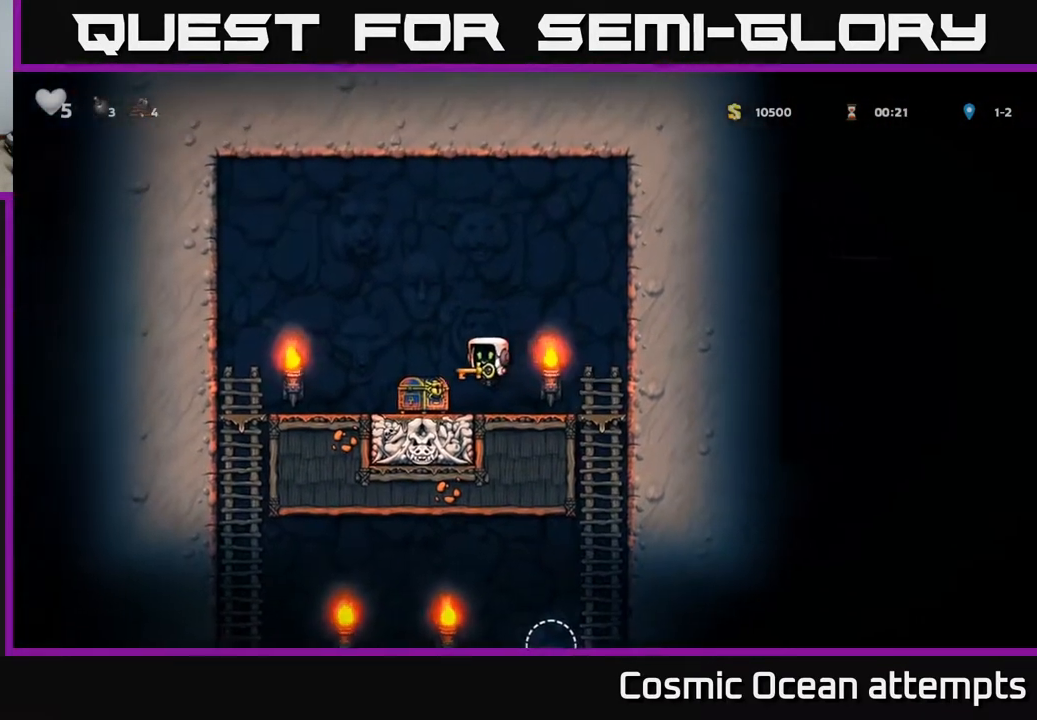
{"buttons": ["DPAD_RIGHT"], "left_stick": "center", "events": [[133, "DPAD_LEFT", "up"], [183, "DPAD_RIGHT", "down"], [217, "A", "down"], [383, "A", "up"]]}
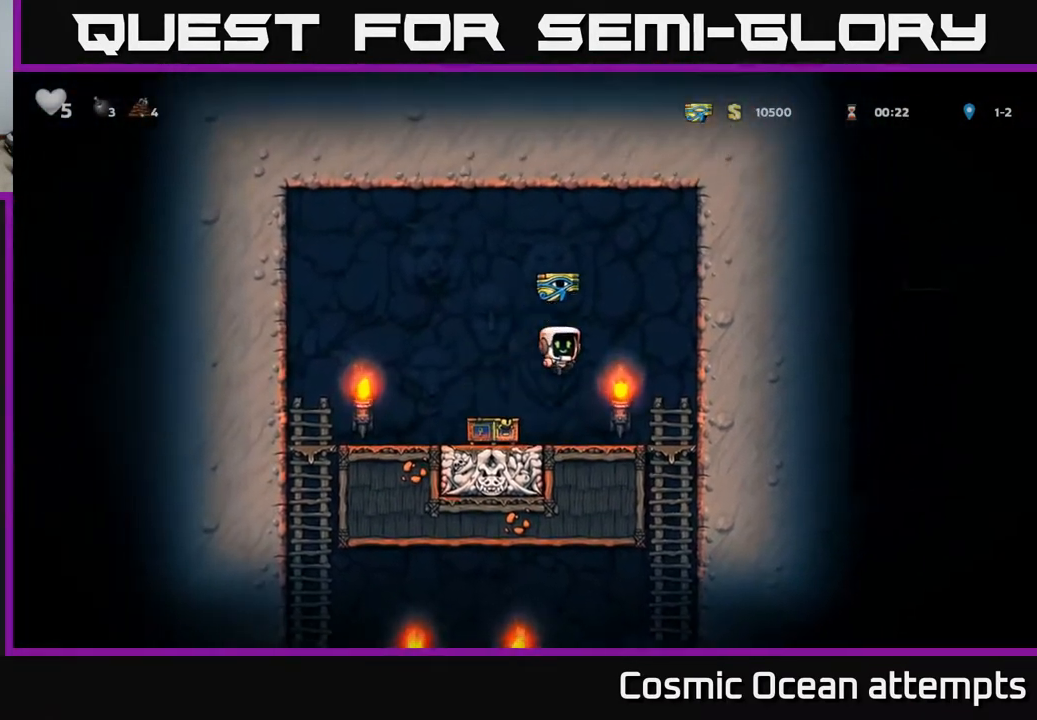
{"buttons": [], "left_stick": "center", "events": [[233, "DPAD_DOWN", "down"], [233, "DPAD_RIGHT", "up"], [283, "A", "down"], [317, "DPAD_DOWN", "up"], [367, "A", "up"]]}
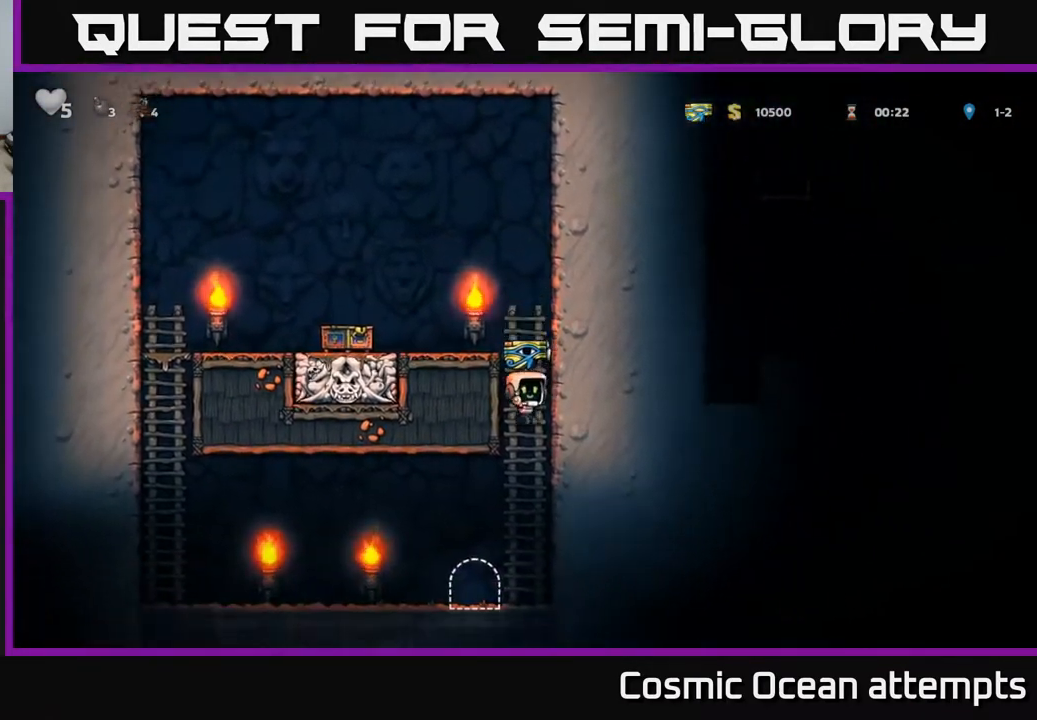
{"buttons": [], "left_stick": "center", "events": [[133, "DPAD_LEFT", "down"], [250, "DPAD_LEFT", "up"], [317, "L2", "down"], [417, "L2", "up"]]}
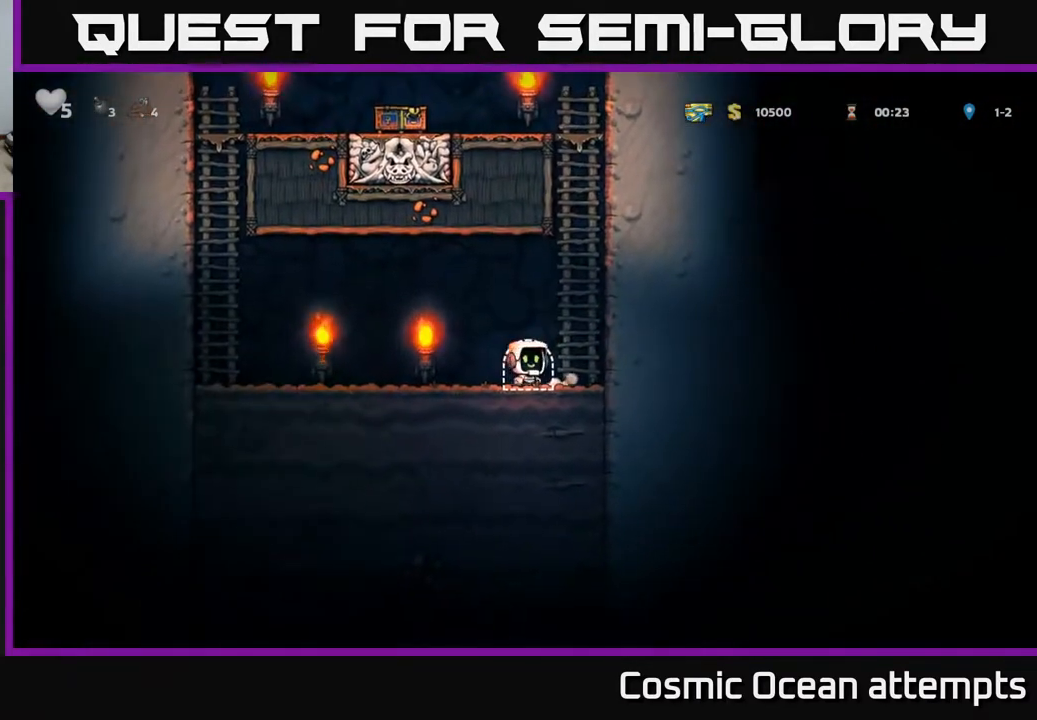
{"buttons": [], "left_stick": "center", "events": []}
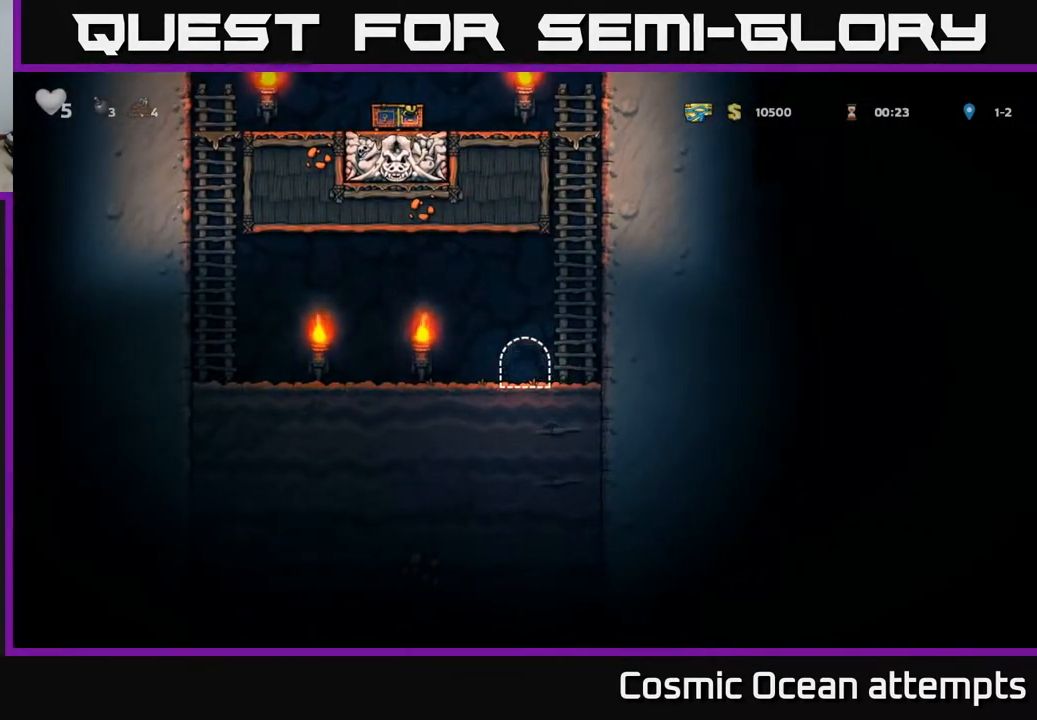
{"buttons": [], "left_stick": "center", "events": []}
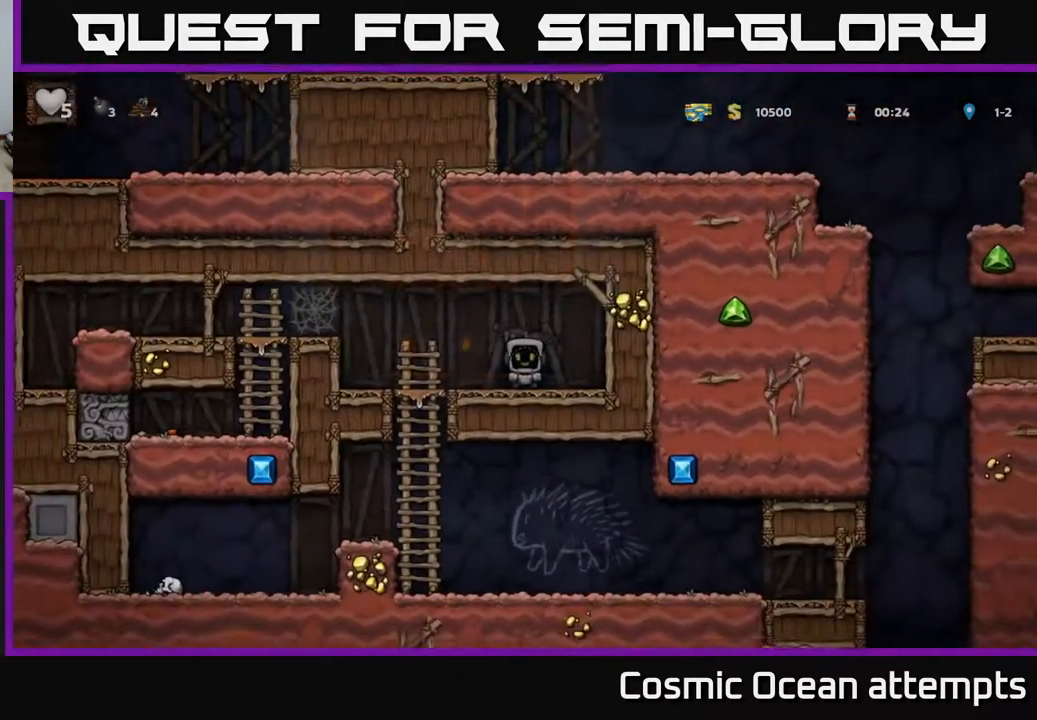
{"buttons": ["DPAD_DOWN", "DPAD_LEFT"], "left_stick": "center", "events": [[150, "DPAD_LEFT", "down"], [450, "DPAD_DOWN", "down"]]}
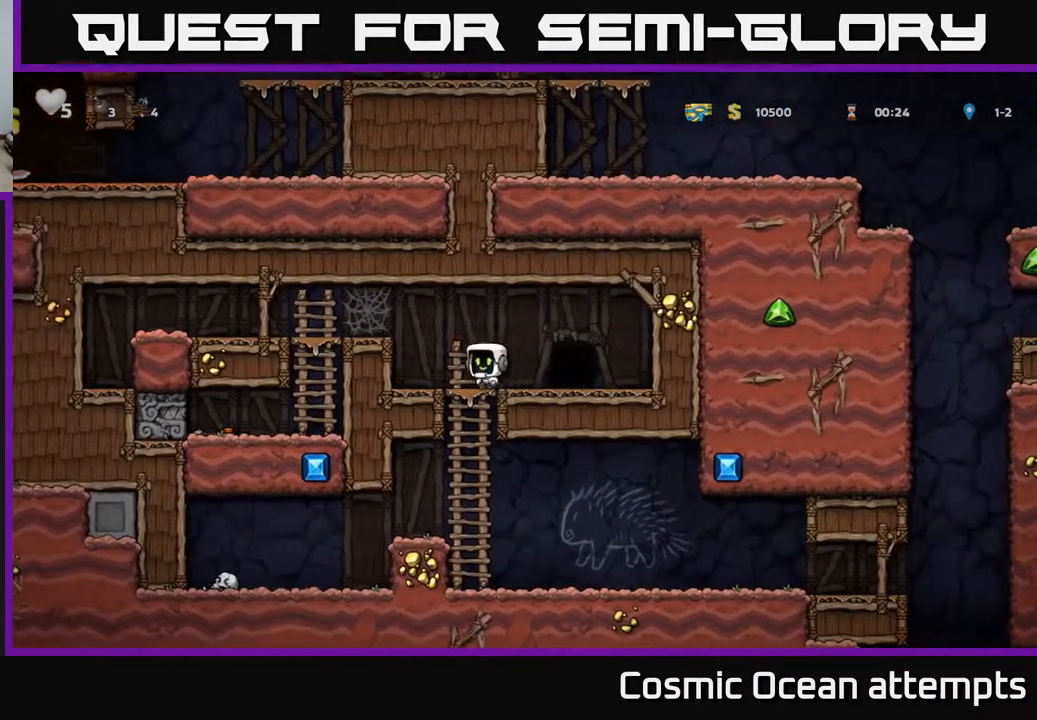
{"buttons": ["A"], "left_stick": "center", "events": [[33, "DPAD_LEFT", "up"], [67, "A", "down"], [150, "A", "up"], [150, "DPAD_DOWN", "up"], [500, "A", "down"]]}
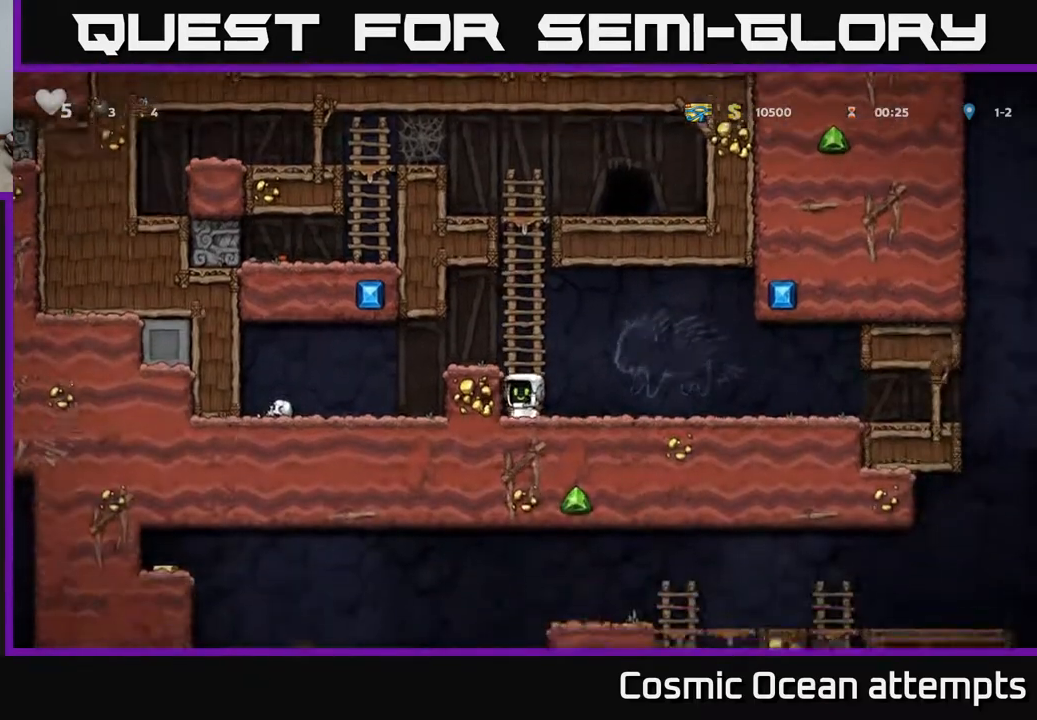
{"buttons": [], "left_stick": "center", "events": [[67, "DPAD_LEFT", "down"], [167, "A", "up"], [400, "DPAD_LEFT", "up"]]}
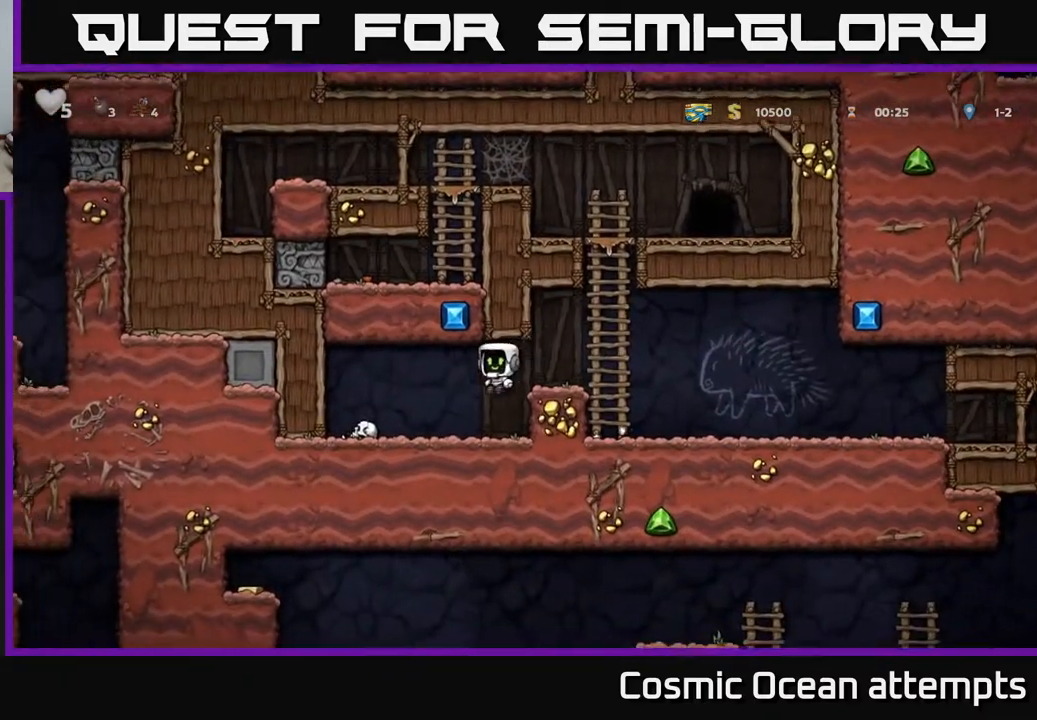
{"buttons": ["A", "DPAD_LEFT"], "left_stick": "center", "events": [[467, "A", "down"], [467, "DPAD_LEFT", "down"]]}
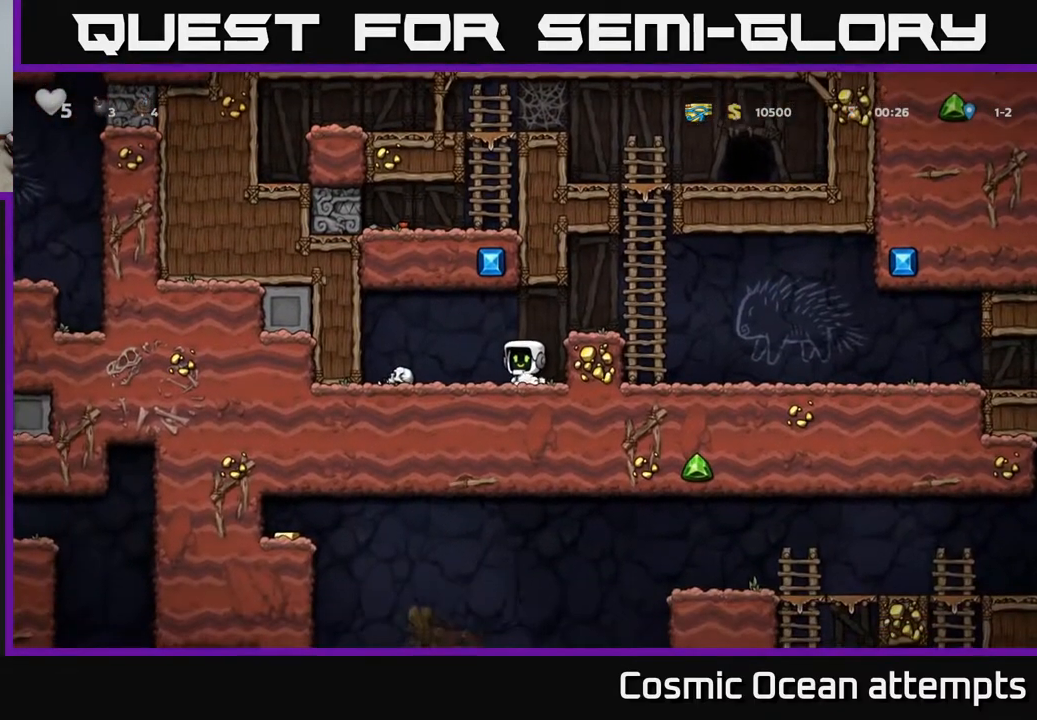
{"buttons": ["X", "DPAD_DOWN", "DPAD_RIGHT"], "left_stick": "center", "events": [[50, "A", "up"], [250, "DPAD_DOWN", "down"], [250, "DPAD_LEFT", "up"], [450, "X", "down"], [500, "DPAD_RIGHT", "down"]]}
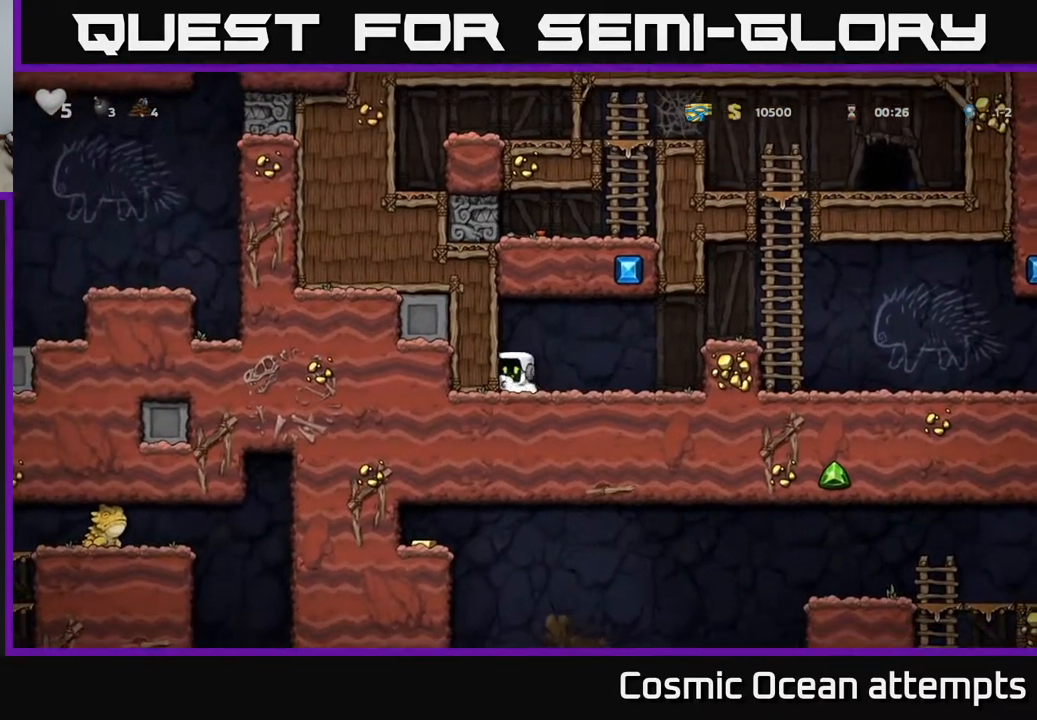
{"buttons": ["DPAD_RIGHT"], "left_stick": "center", "events": [[17, "DPAD_DOWN", "up"], [67, "X", "up"], [333, "A", "down"], [500, "A", "up"]]}
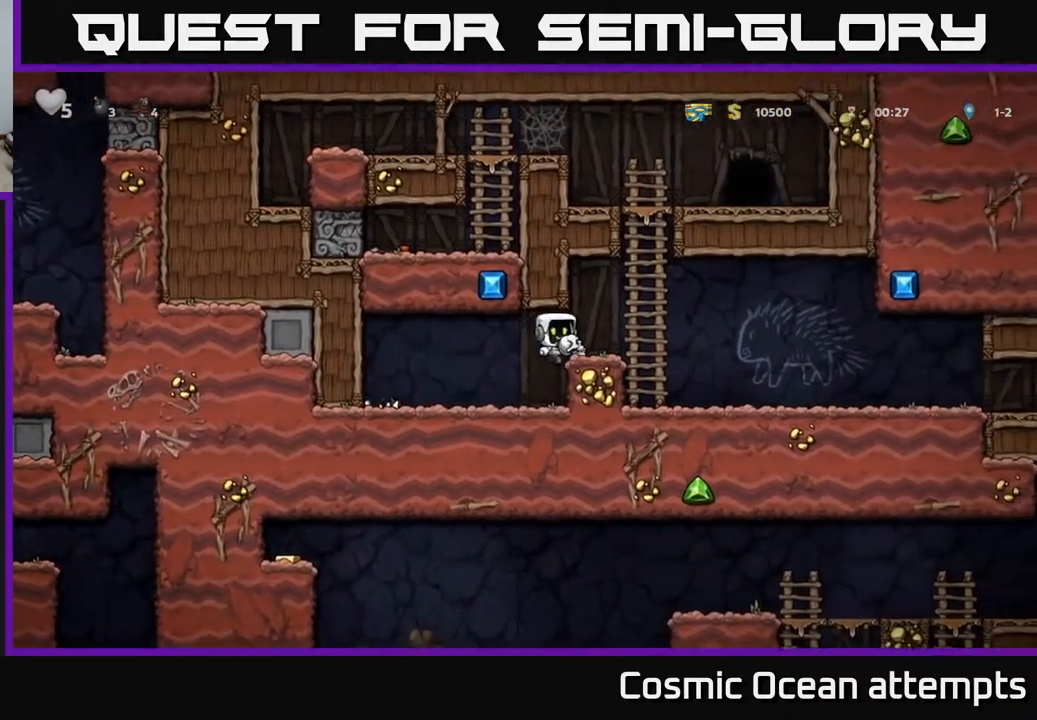
{"buttons": ["DPAD_RIGHT"], "left_stick": "center", "events": []}
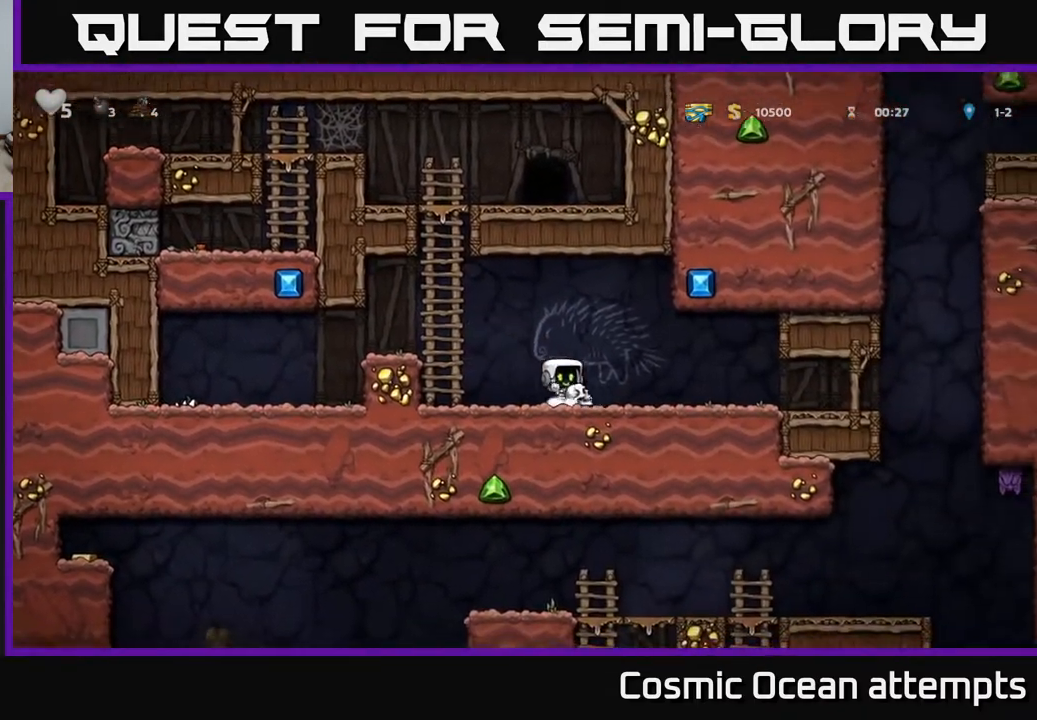
{"buttons": ["DPAD_RIGHT"], "left_stick": "center", "events": []}
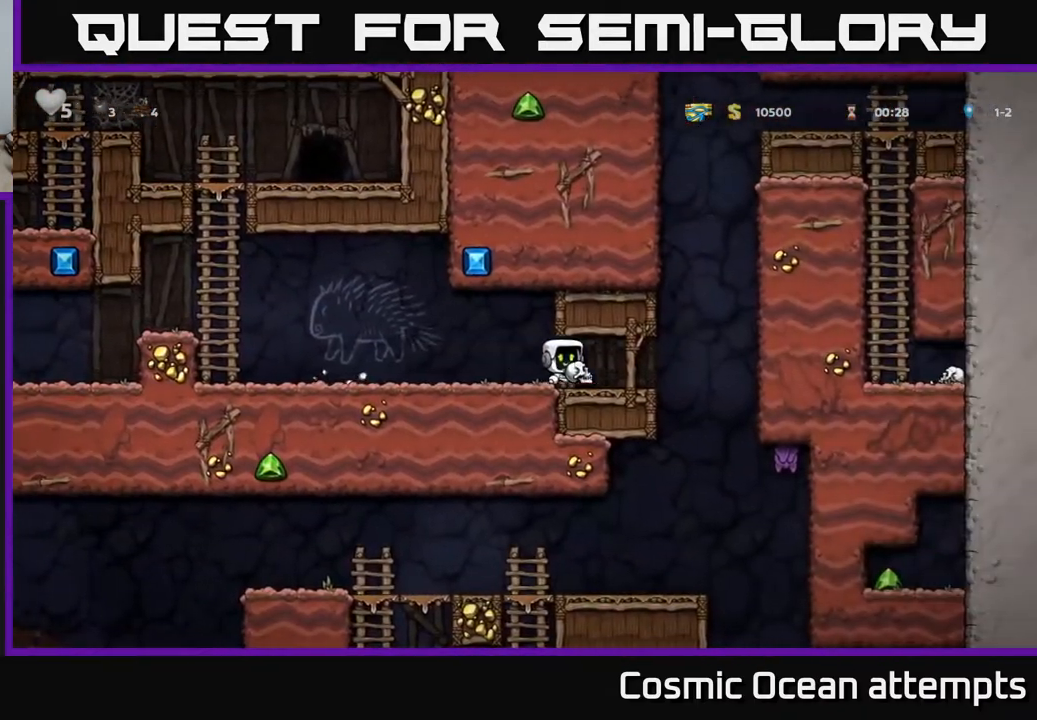
{"buttons": ["DPAD_LEFT"], "left_stick": "center", "events": [[317, "DPAD_RIGHT", "up"], [367, "DPAD_LEFT", "down"]]}
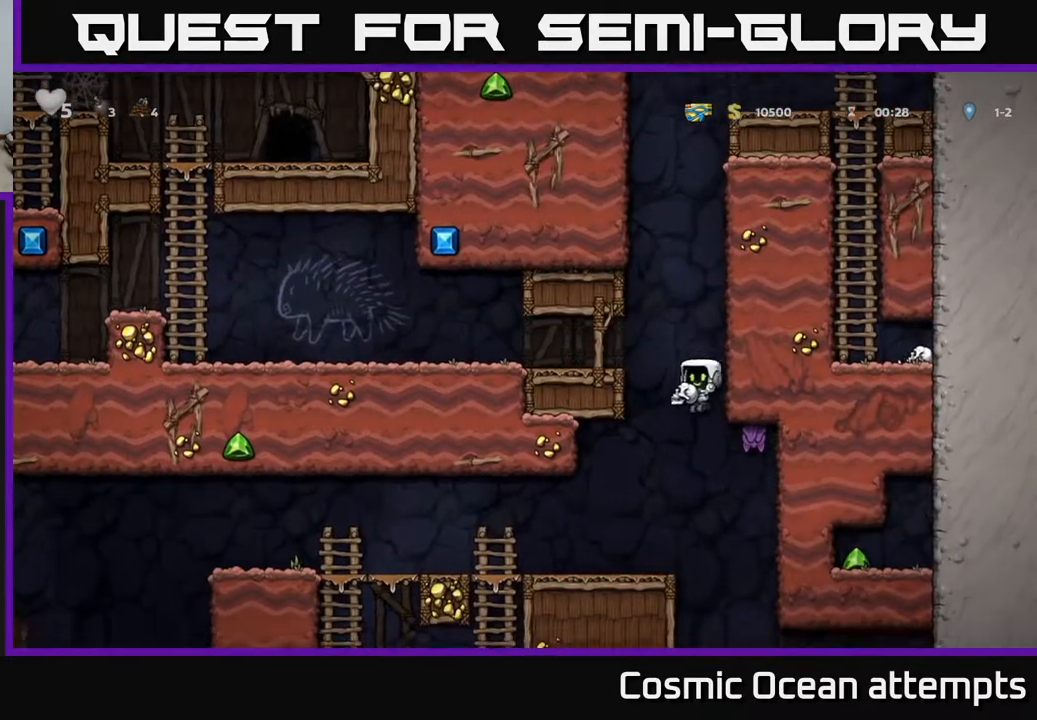
{"buttons": ["DPAD_RIGHT"], "left_stick": "center", "events": [[383, "DPAD_LEFT", "up"], [450, "DPAD_RIGHT", "down"]]}
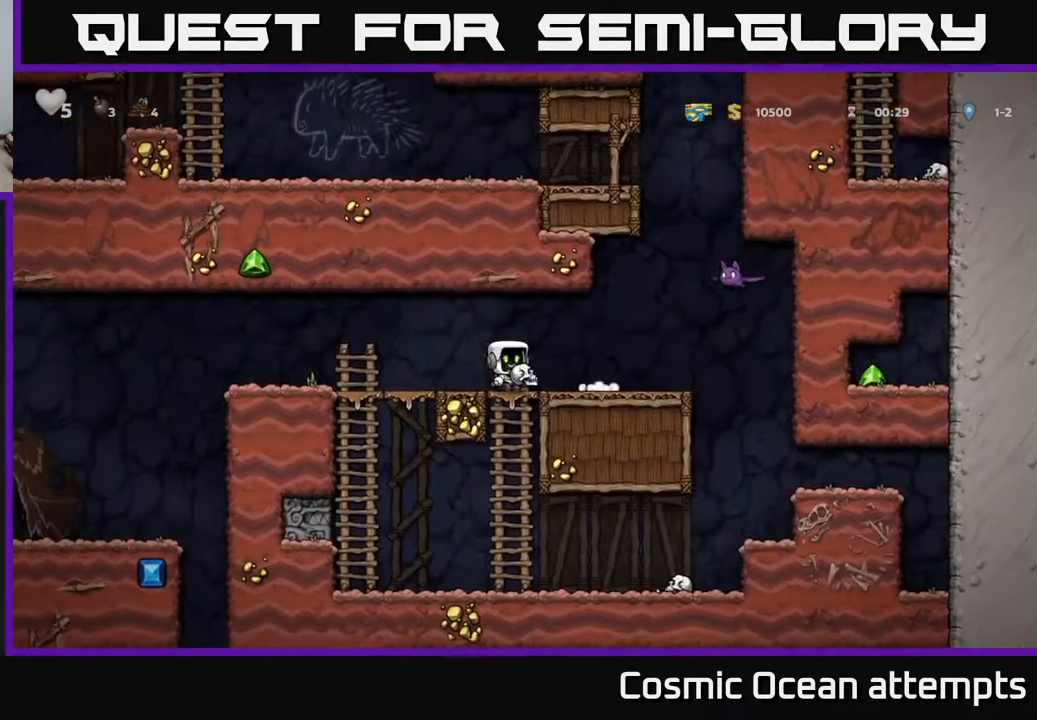
{"buttons": [], "left_stick": "center", "events": [[150, "DPAD_RIGHT", "up"], [300, "DPAD_UP", "down"], [350, "X", "down"], [417, "X", "up"], [450, "DPAD_UP", "up"]]}
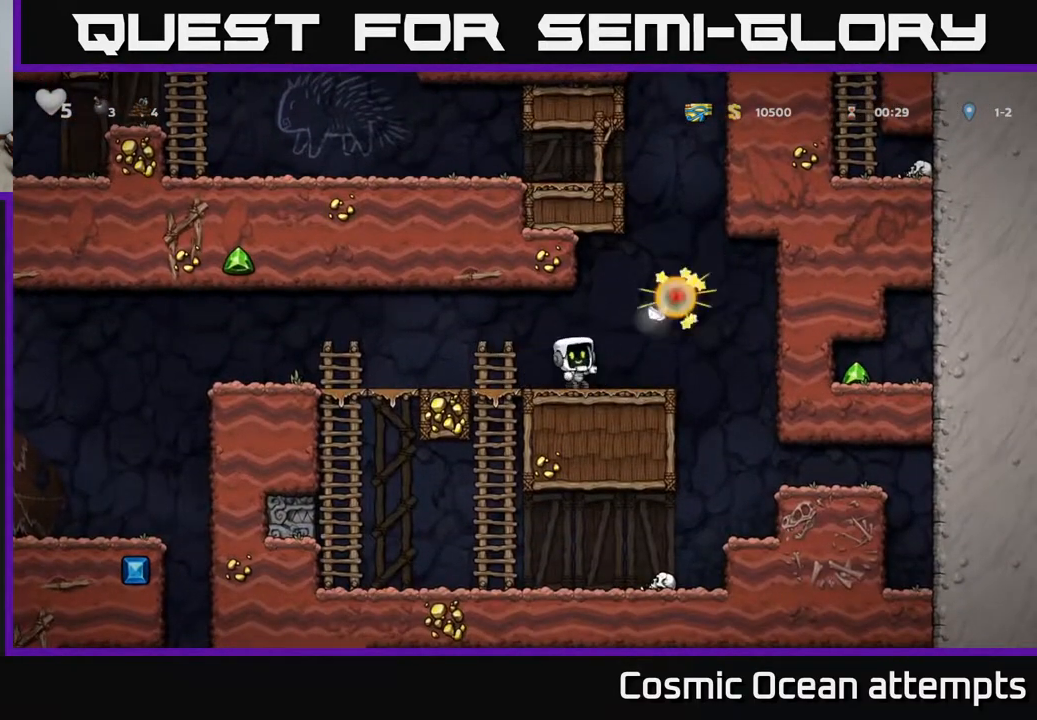
{"buttons": ["DPAD_RIGHT"], "left_stick": "center", "events": [[217, "DPAD_RIGHT", "down"]]}
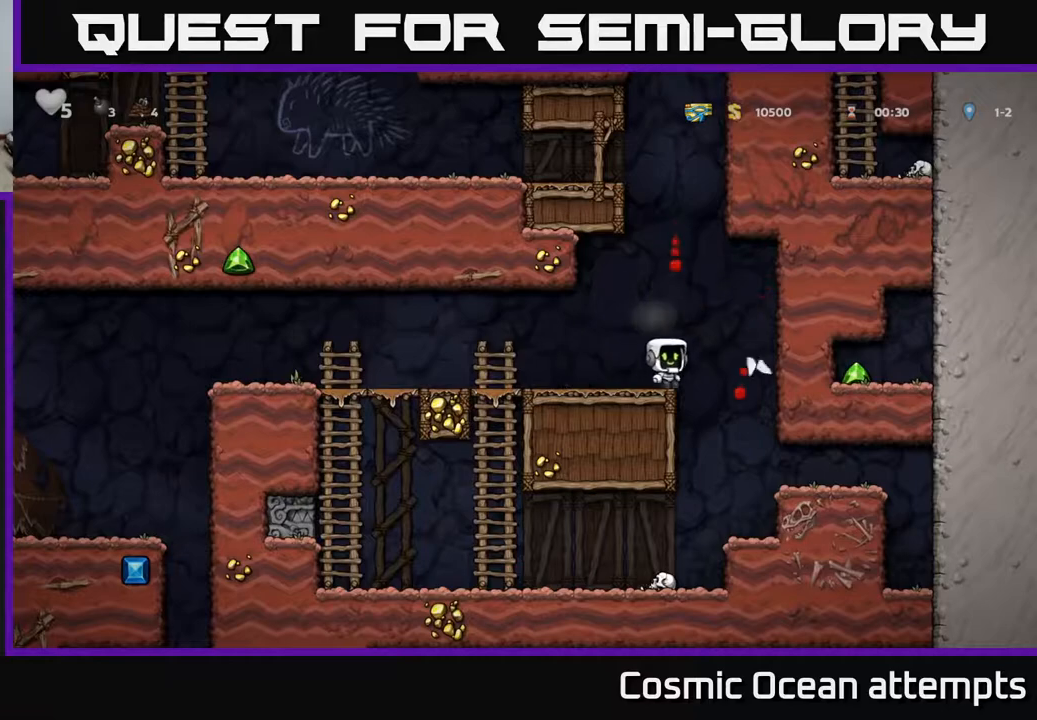
{"buttons": [], "left_stick": "center", "events": [[17, "DPAD_RIGHT", "up"], [200, "DPAD_LEFT", "down"], [383, "DPAD_LEFT", "up"]]}
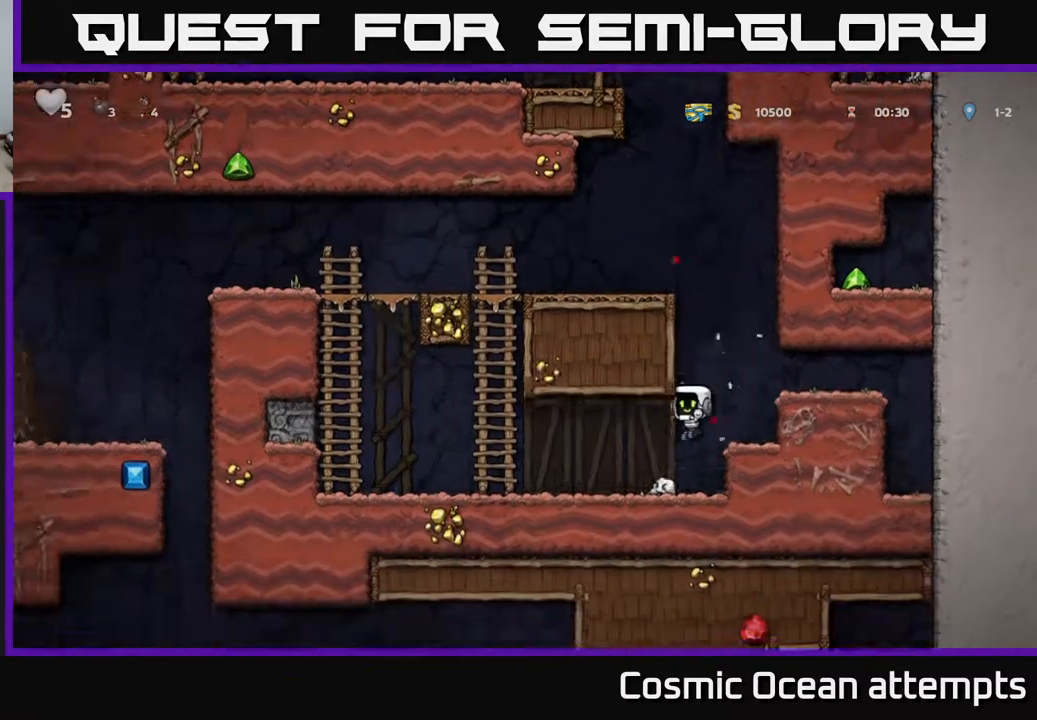
{"buttons": ["DPAD_LEFT"], "left_stick": "center", "events": [[467, "DPAD_LEFT", "down"]]}
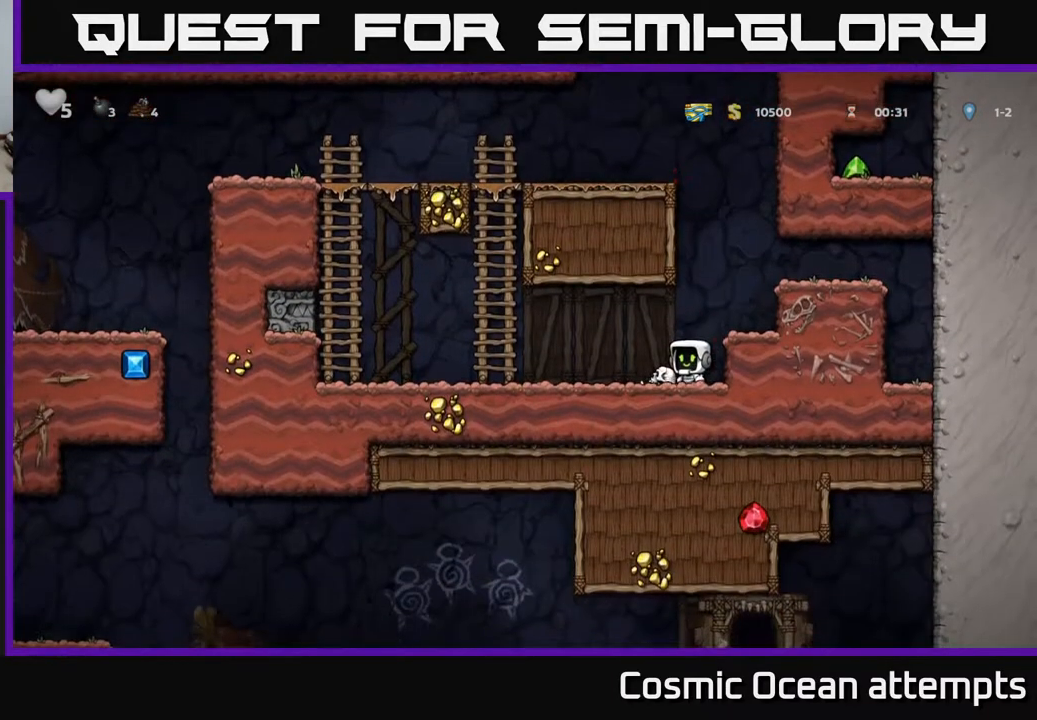
{"buttons": [], "left_stick": "center", "events": [[83, "DPAD_DOWN", "down"], [100, "DPAD_LEFT", "up"], [117, "X", "down"], [233, "DPAD_DOWN", "up"], [250, "X", "up"], [367, "DPAD_UP", "down"], [417, "X", "down"], [450, "DPAD_UP", "up"], [483, "X", "up"]]}
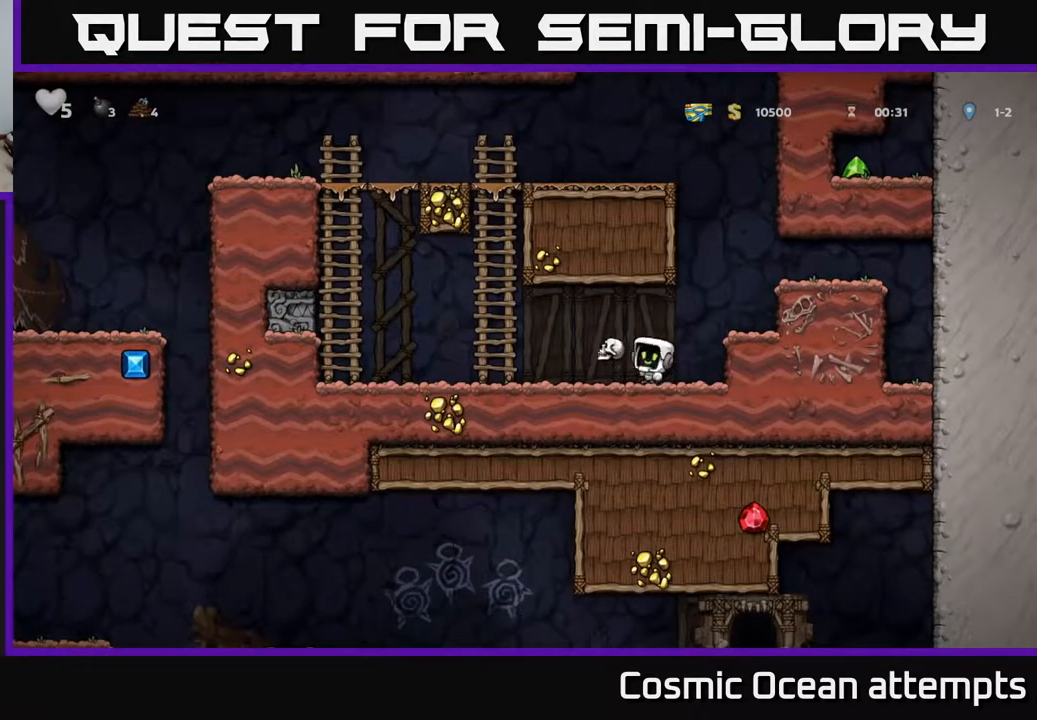
{"buttons": ["DPAD_LEFT"], "left_stick": "center", "events": [[317, "DPAD_LEFT", "down"]]}
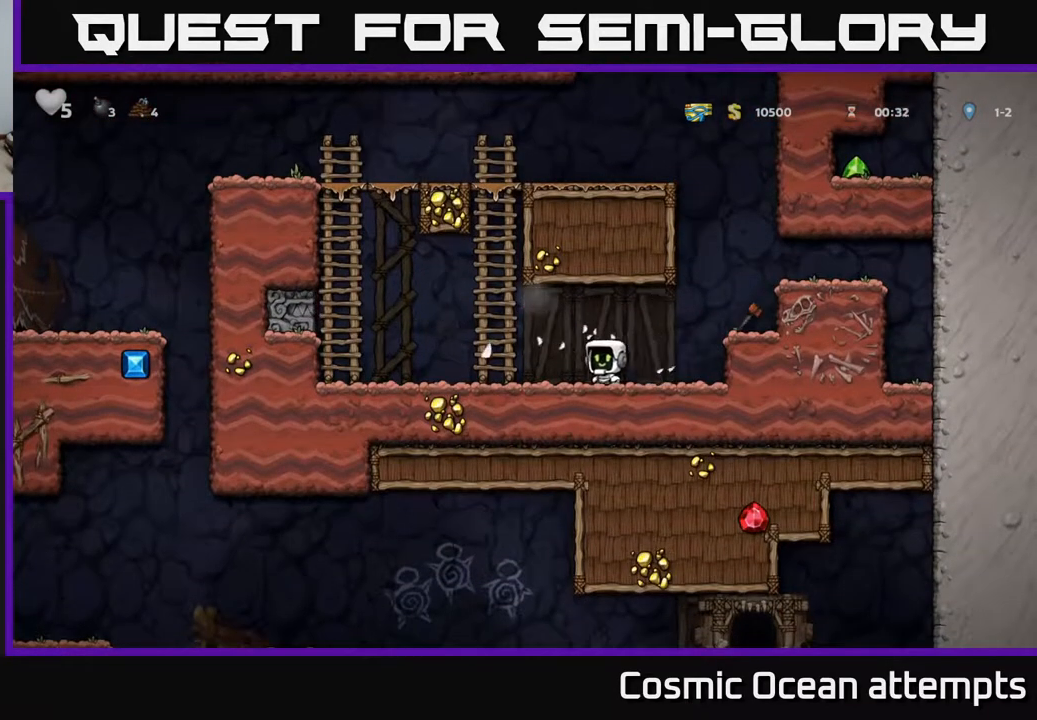
{"buttons": ["DPAD_RIGHT"], "left_stick": "center", "events": [[100, "DPAD_LEFT", "up"], [233, "DPAD_RIGHT", "down"]]}
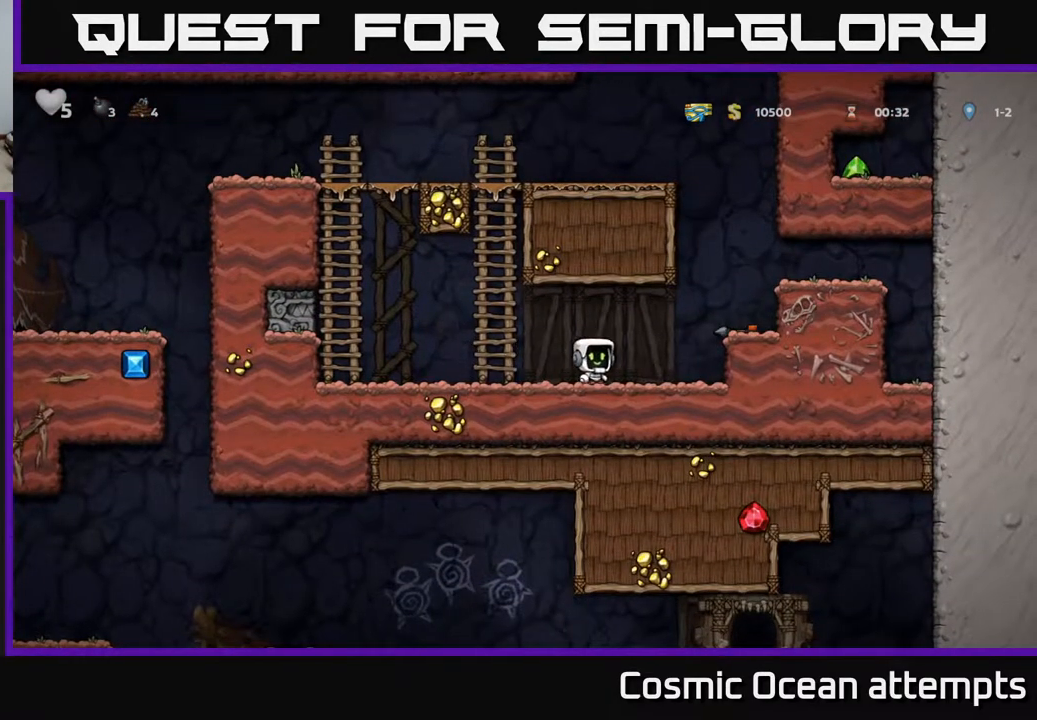
{"buttons": ["DPAD_DOWN"], "left_stick": "center", "events": [[33, "A", "down"], [133, "A", "up"], [267, "DPAD_RIGHT", "up"], [400, "DPAD_DOWN", "down"]]}
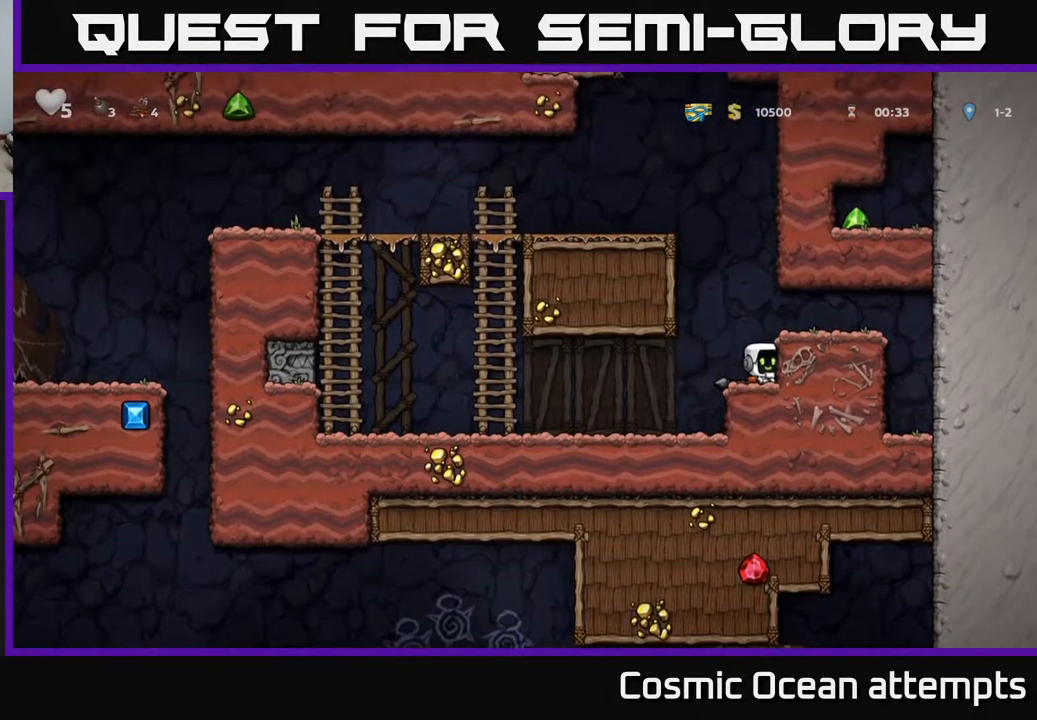
{"buttons": [], "left_stick": "center", "events": [[17, "X", "down"], [133, "DPAD_DOWN", "up"], [133, "X", "up"], [200, "A", "down"], [233, "DPAD_RIGHT", "down"], [333, "A", "up"], [433, "DPAD_RIGHT", "up"]]}
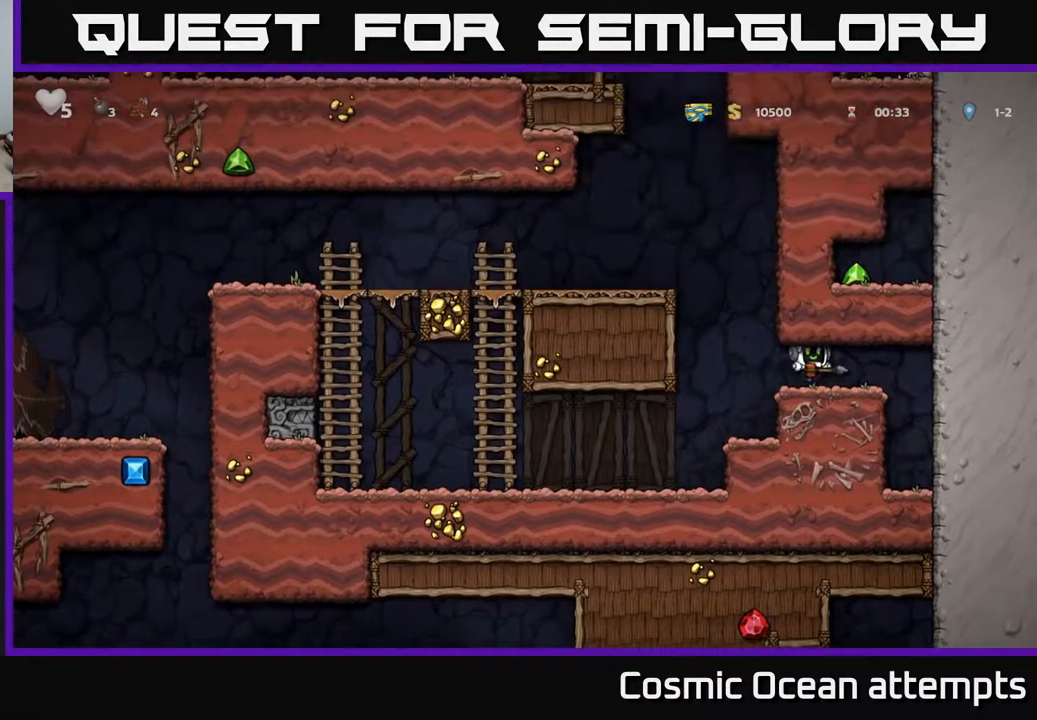
{"buttons": ["DPAD_LEFT"], "left_stick": "center", "events": [[17, "DPAD_LEFT", "down"], [267, "A", "down"], [450, "A", "up"]]}
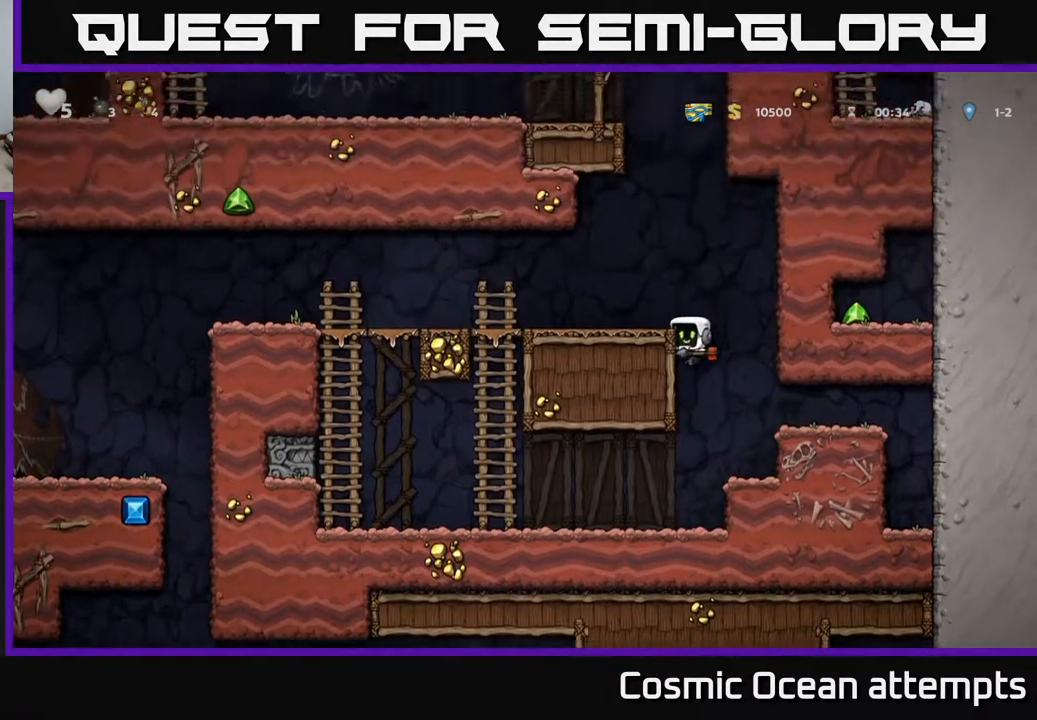
{"buttons": ["DPAD_LEFT"], "left_stick": "center", "events": [[117, "A", "down"], [267, "A", "up"]]}
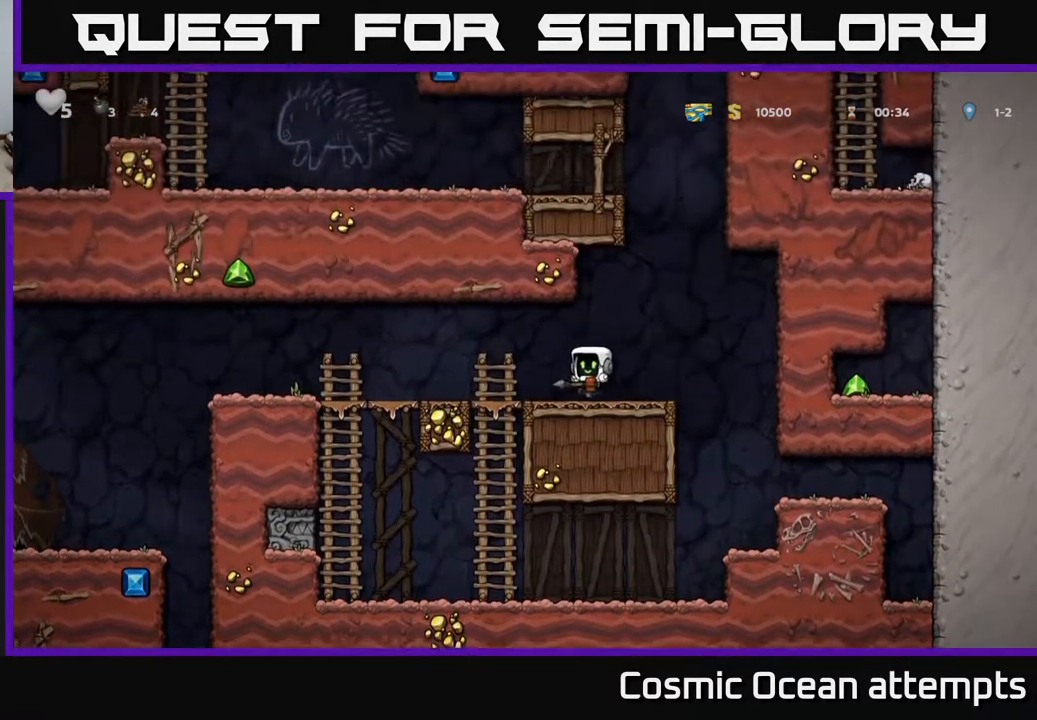
{"buttons": ["DPAD_LEFT"], "left_stick": "center", "events": []}
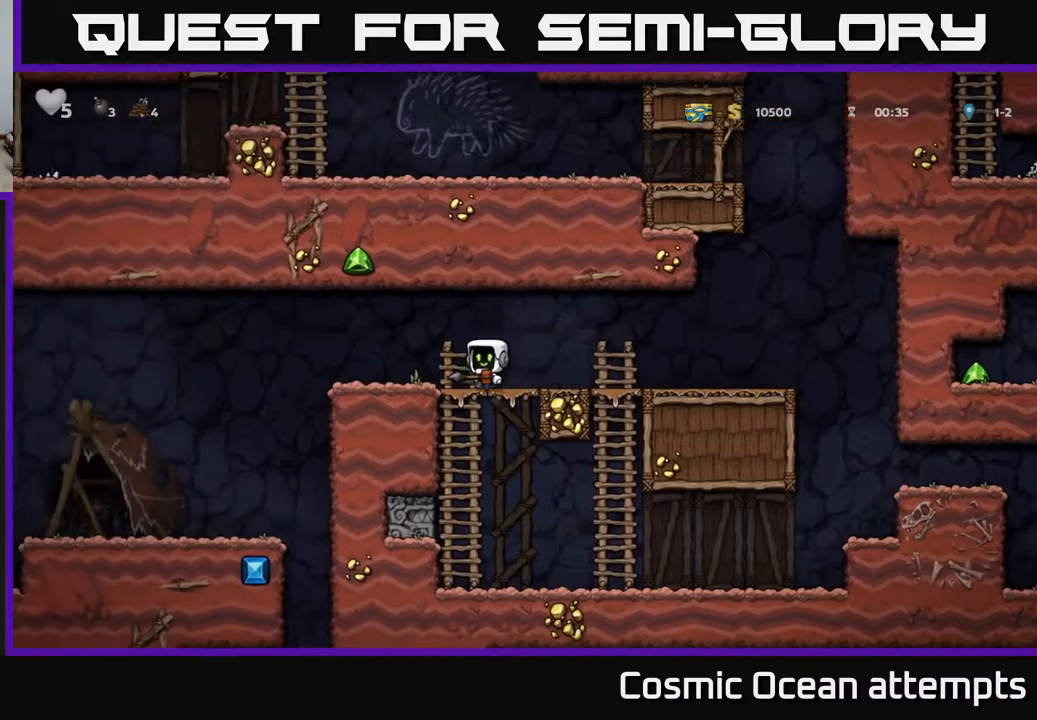
{"buttons": ["DPAD_LEFT"], "left_stick": "center", "events": [[117, "A", "down"], [183, "A", "up"]]}